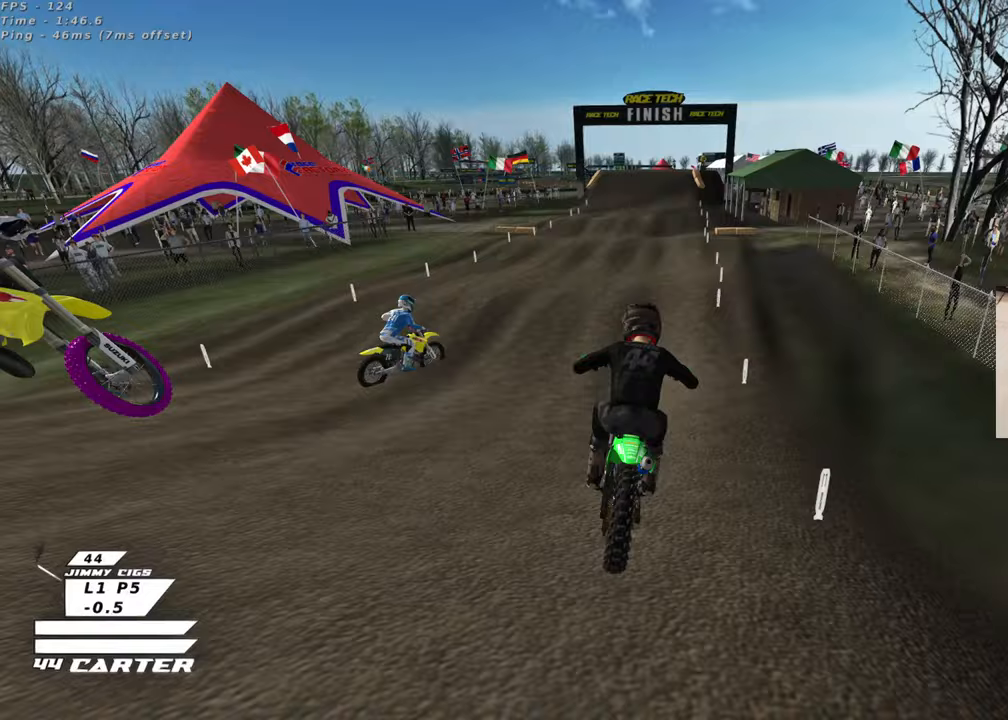
Gameplay with a controller (Xbox layout); each line is a JSON object with the inputs held at the frame after it. "events" lists button and stick changes between this image and that frame as [ms after this image, input, new state], when the widget could be followed in between. Not read: R2.
{"buttons": [], "left_stick": "up-left", "right_stick": "center", "events": [[50, "left_stick", "down"], [183, "left_stick", "center"], [283, "A", "down"], [283, "left_stick", "left"], [383, "left_stick", "center"], [450, "A", "up"], [450, "right_stick", "center"], [483, "left_stick", "up-left"]]}
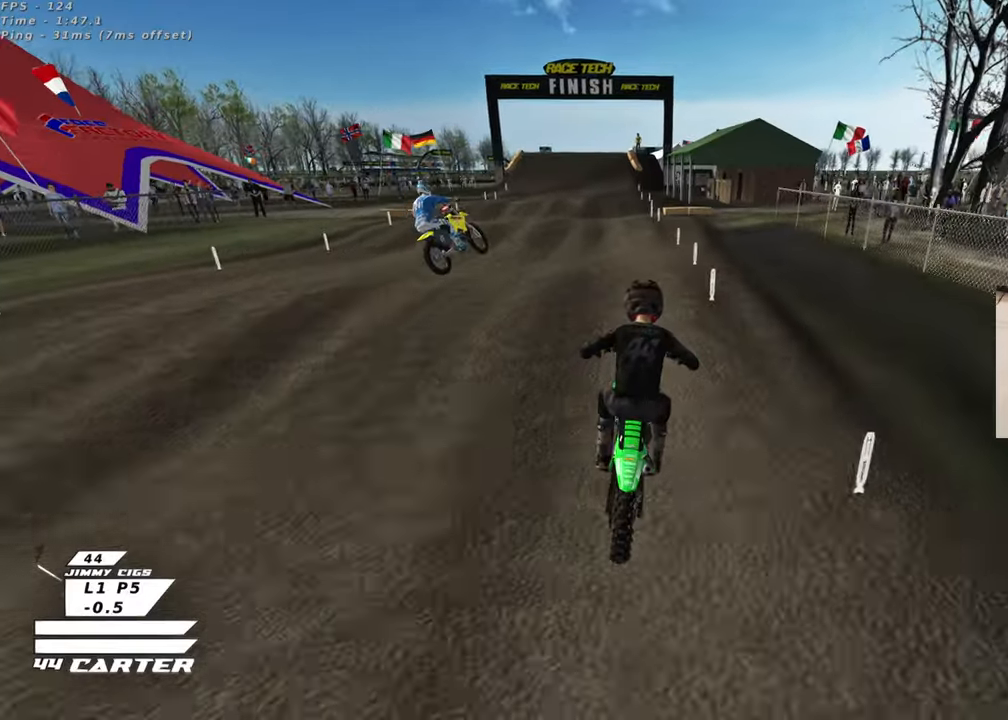
{"buttons": [], "left_stick": "right", "right_stick": "center", "events": [[150, "left_stick", "center"], [217, "left_stick", "down"], [483, "left_stick", "right"]]}
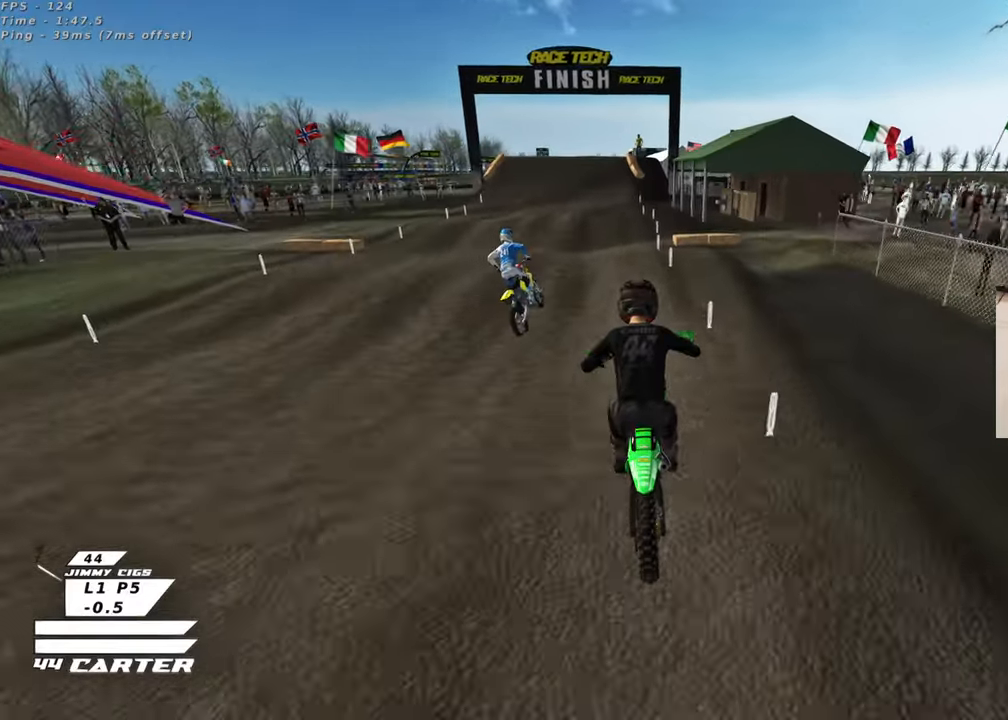
{"buttons": [], "left_stick": "down", "right_stick": "center", "events": [[50, "left_stick", "center"], [100, "left_stick", "up-left"], [283, "left_stick", "up"], [500, "left_stick", "down"]]}
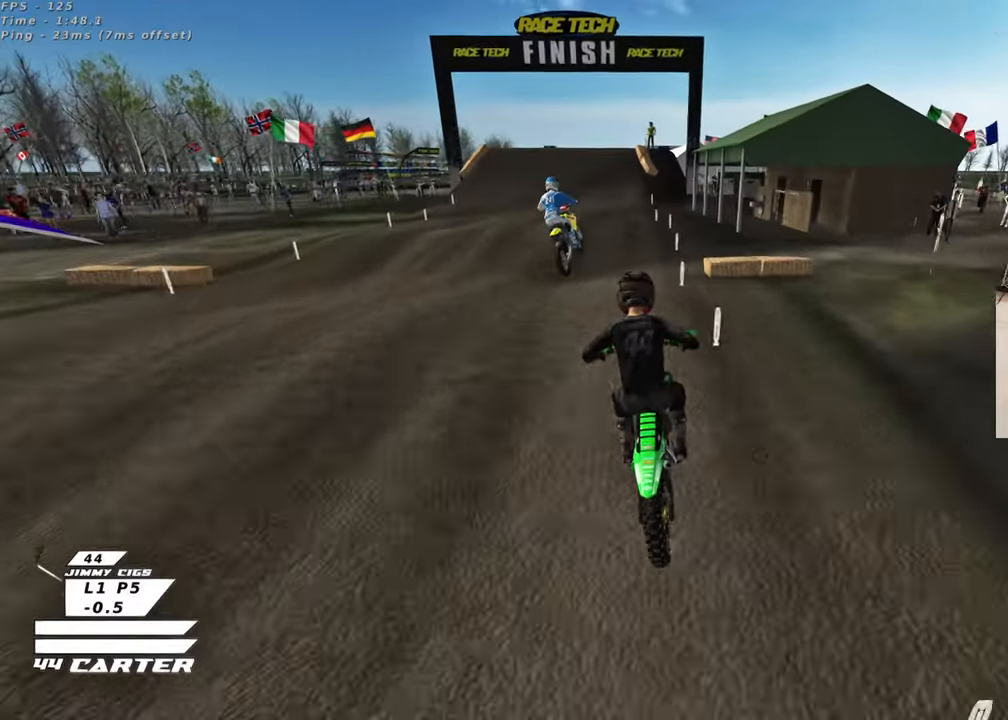
{"buttons": [], "left_stick": "up", "right_stick": "center", "events": [[33, "A", "down"], [200, "A", "up"], [283, "left_stick", "center"], [333, "left_stick", "up"]]}
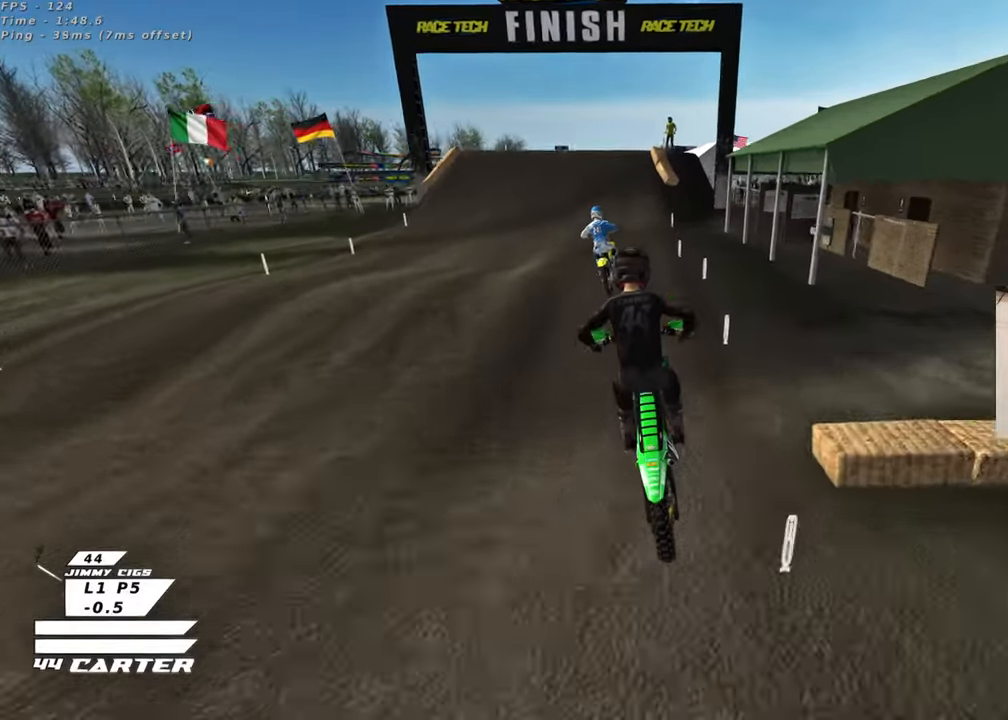
{"buttons": [], "left_stick": "down", "right_stick": "center", "events": [[317, "left_stick", "down"]]}
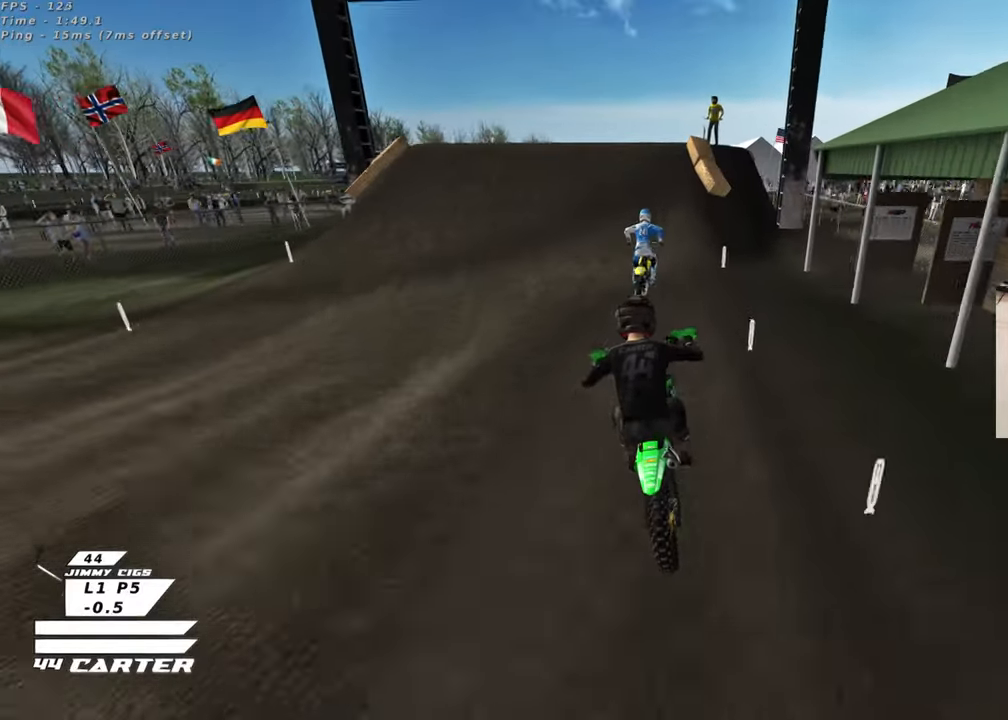
{"buttons": [], "left_stick": "up-right", "right_stick": "center", "events": [[50, "left_stick", "right"], [133, "left_stick", "up"], [367, "left_stick", "up-right"]]}
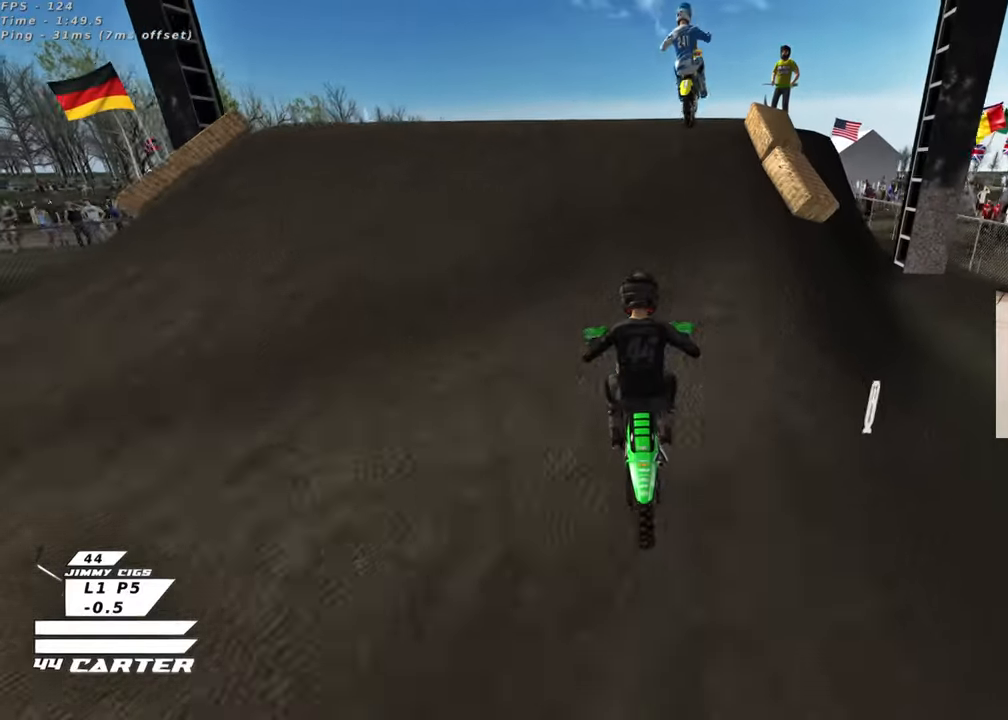
{"buttons": [], "left_stick": "down", "right_stick": "center", "events": [[150, "A", "down"], [250, "A", "up"], [333, "A", "down"], [350, "left_stick", "down-left"], [433, "A", "up"], [500, "left_stick", "down"]]}
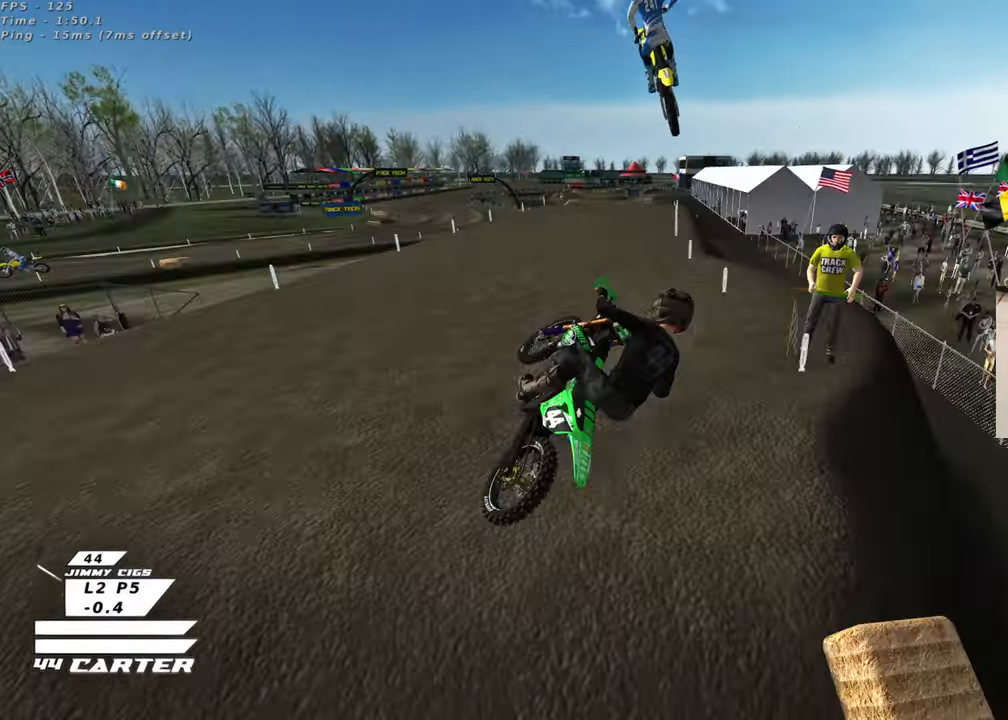
{"buttons": [], "left_stick": "up-left", "right_stick": "down", "events": [[33, "A", "down"], [33, "left_stick", "down-right"], [133, "A", "up"], [200, "left_stick", "left"], [233, "A", "down"], [317, "A", "up"], [333, "left_stick", "up-left"], [483, "right_stick", "down"]]}
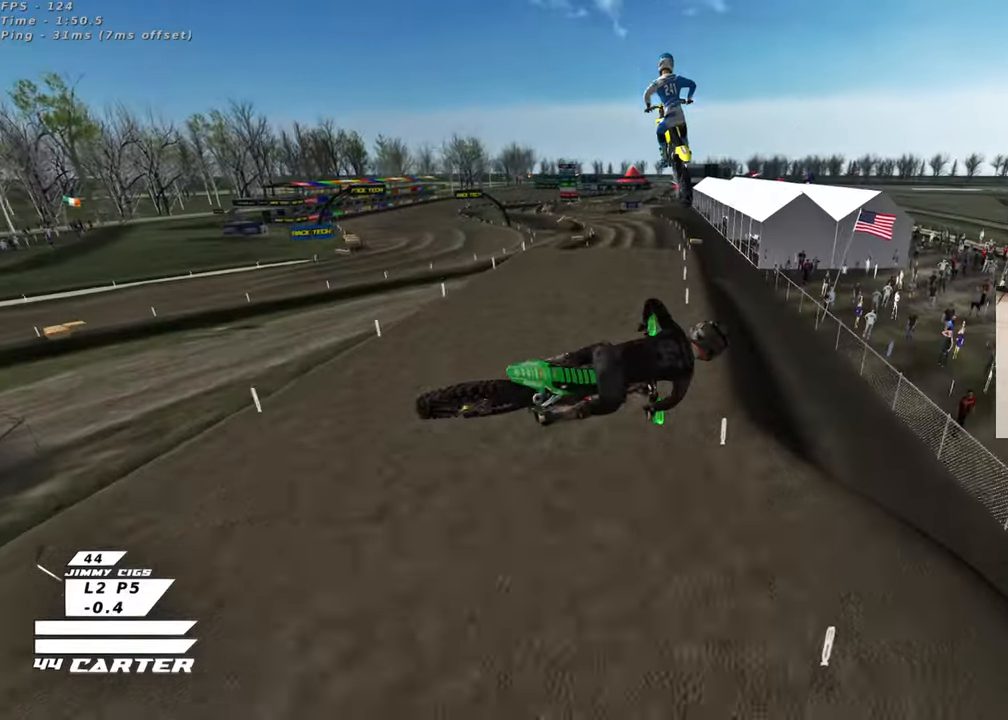
{"buttons": [], "left_stick": "down-right", "right_stick": "down", "events": [[17, "R3", "down"], [17, "right_stick", "down-left"], [200, "left_stick", "down-left"], [283, "left_stick", "down"], [317, "R3", "up"], [367, "right_stick", "down"], [400, "left_stick", "down-right"]]}
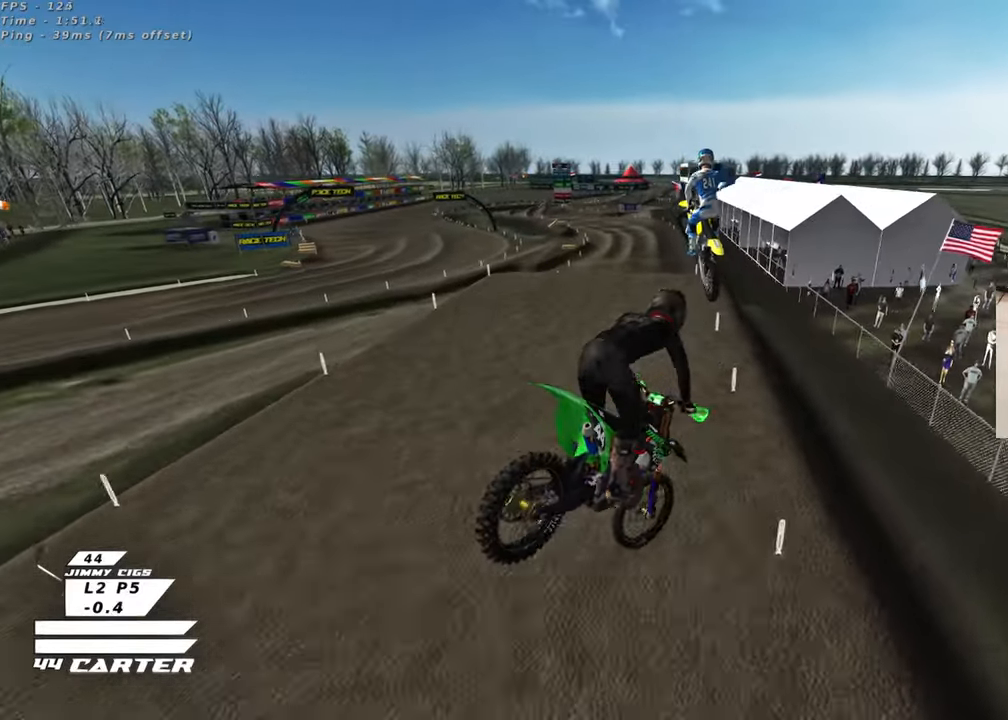
{"buttons": [], "left_stick": "center", "right_stick": "down", "events": [[17, "X", "down"], [83, "left_stick", "up-right"], [133, "X", "up"], [217, "X", "down"], [217, "left_stick", "up"], [283, "X", "up"], [350, "left_stick", "up-left"], [367, "X", "down"], [467, "X", "up"], [500, "left_stick", "center"]]}
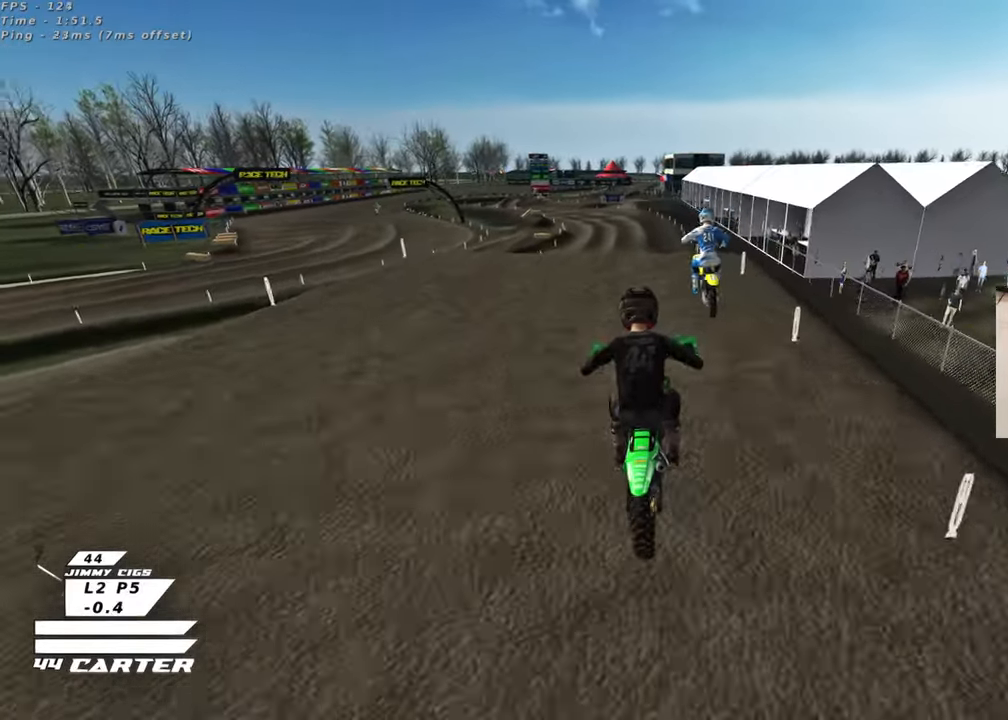
{"buttons": [], "left_stick": "down", "right_stick": "down", "events": [[50, "left_stick", "left"], [100, "left_stick", "up-left"], [250, "left_stick", "center"], [483, "left_stick", "down"]]}
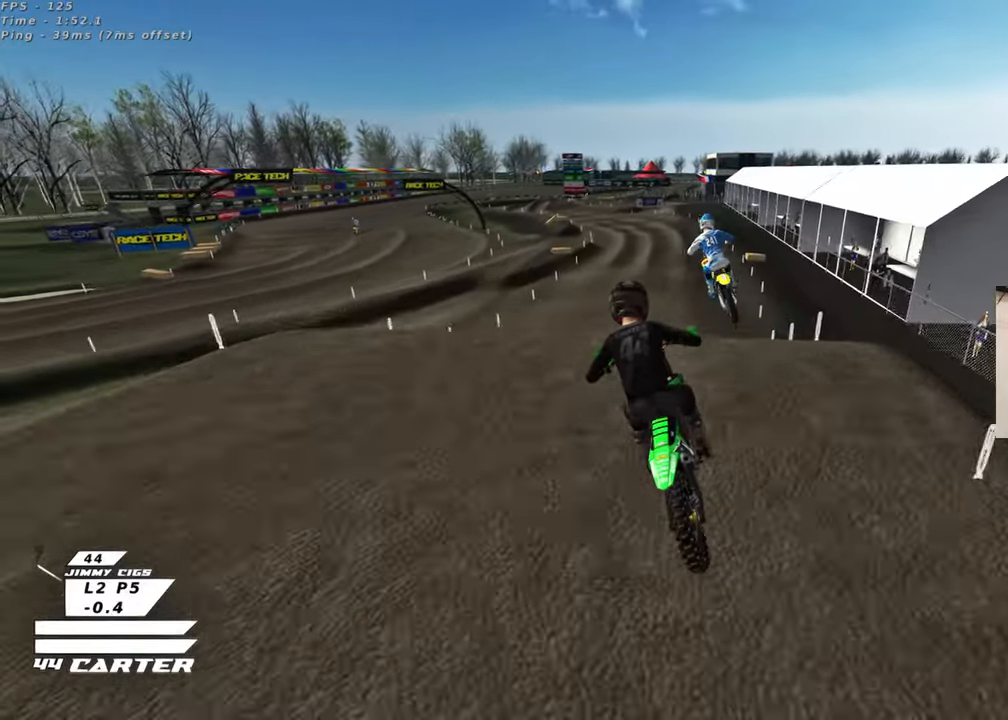
{"buttons": [], "left_stick": "up-right", "right_stick": "center", "events": [[133, "right_stick", "center"], [233, "A", "down"], [283, "left_stick", "up-right"], [350, "A", "up"]]}
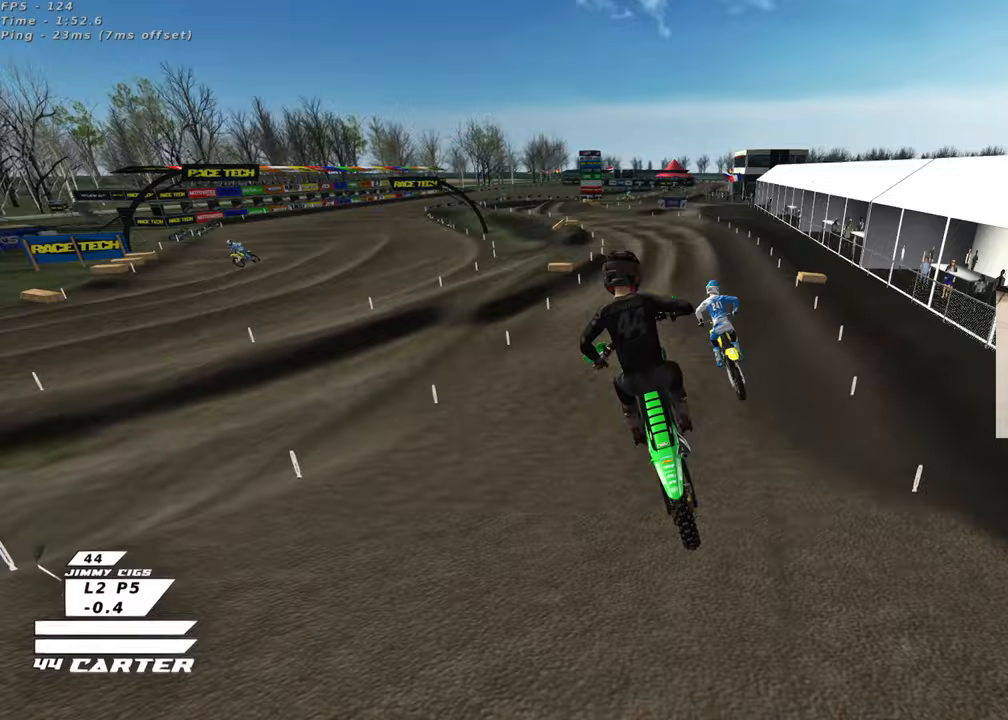
{"buttons": [], "left_stick": "center", "right_stick": "center", "events": [[67, "left_stick", "center"], [150, "left_stick", "down-right"], [233, "left_stick", "down-left"], [317, "left_stick", "left"], [417, "left_stick", "center"]]}
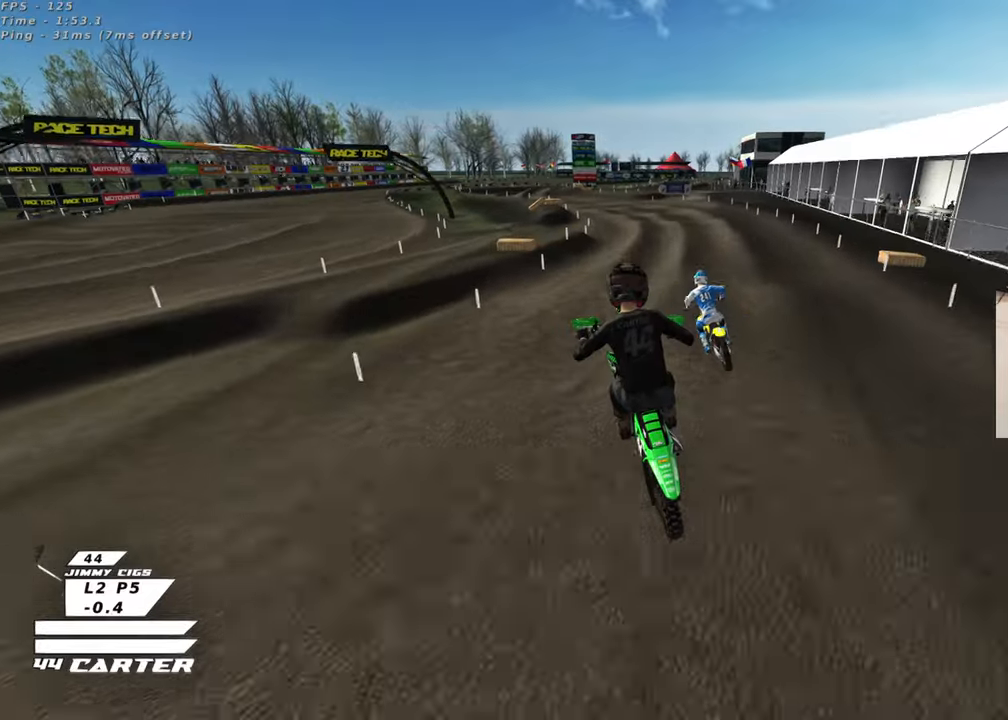
{"buttons": ["A"], "left_stick": "up-left", "right_stick": "center", "events": [[67, "left_stick", "left"], [183, "left_stick", "up"], [333, "left_stick", "down"], [467, "A", "down"], [483, "left_stick", "up-left"]]}
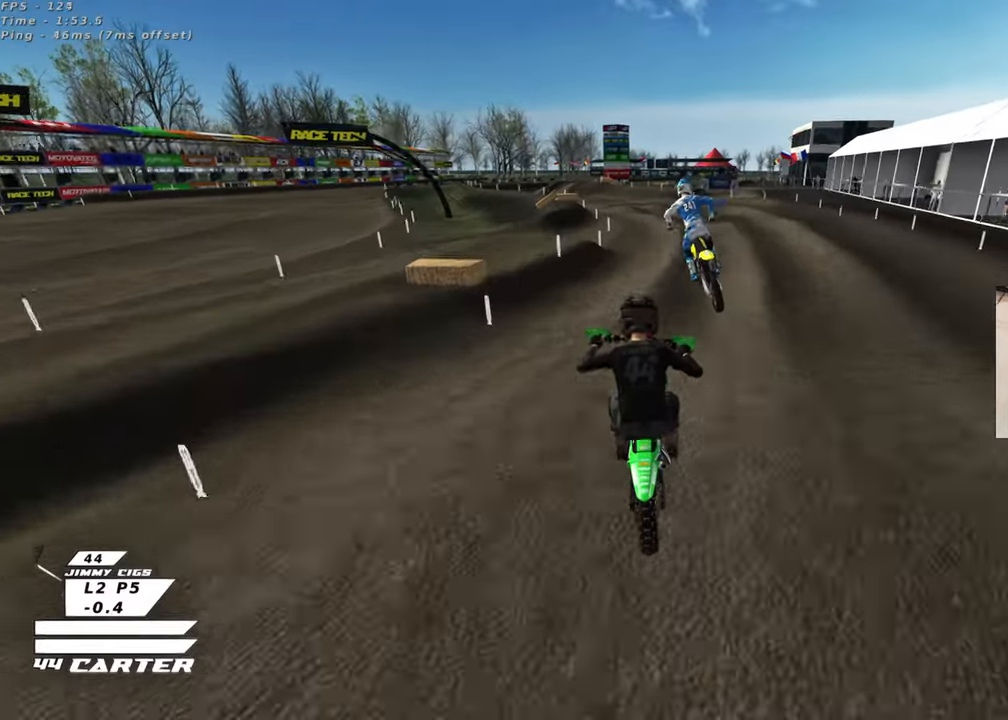
{"buttons": [], "left_stick": "up", "right_stick": "center", "events": [[83, "A", "up"], [100, "left_stick", "up"], [283, "X", "down"], [400, "X", "up"]]}
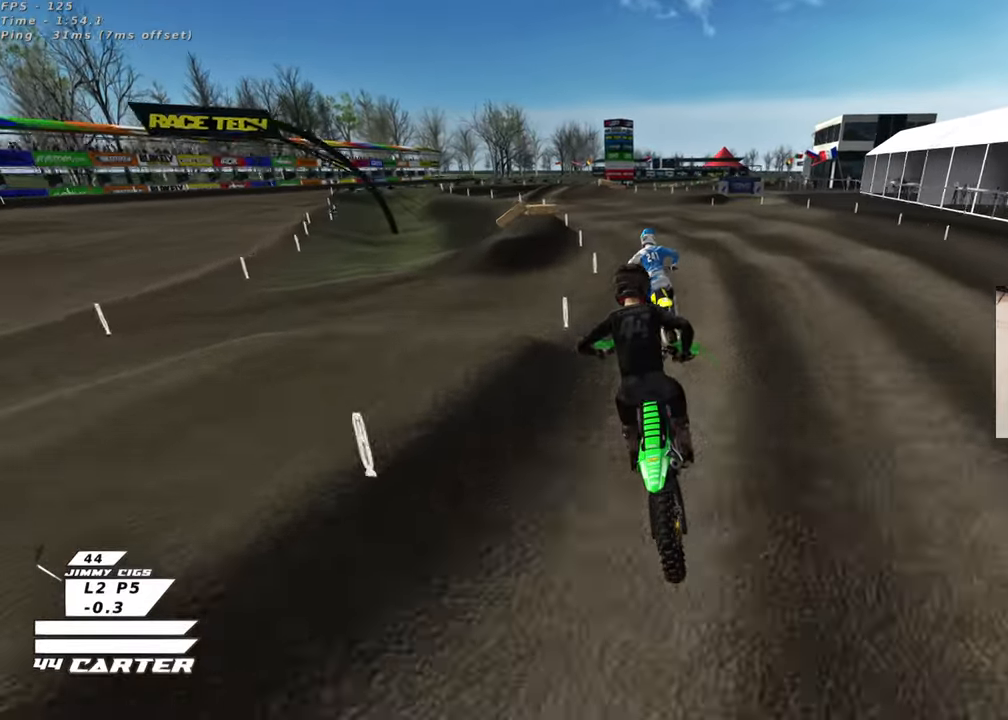
{"buttons": [], "left_stick": "left", "right_stick": "center", "events": [[117, "left_stick", "center"], [233, "left_stick", "left"], [333, "X", "down"], [333, "left_stick", "center"], [433, "X", "up"], [500, "left_stick", "left"]]}
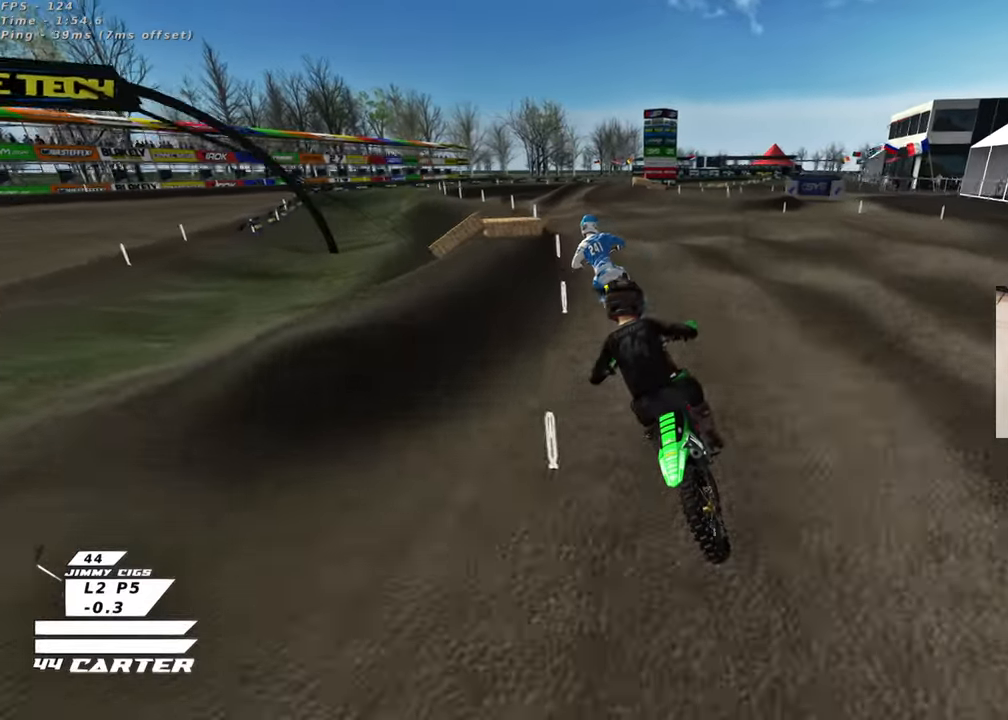
{"buttons": ["A"], "left_stick": "down", "right_stick": "center", "events": [[83, "left_stick", "center"], [433, "left_stick", "down"], [500, "A", "down"]]}
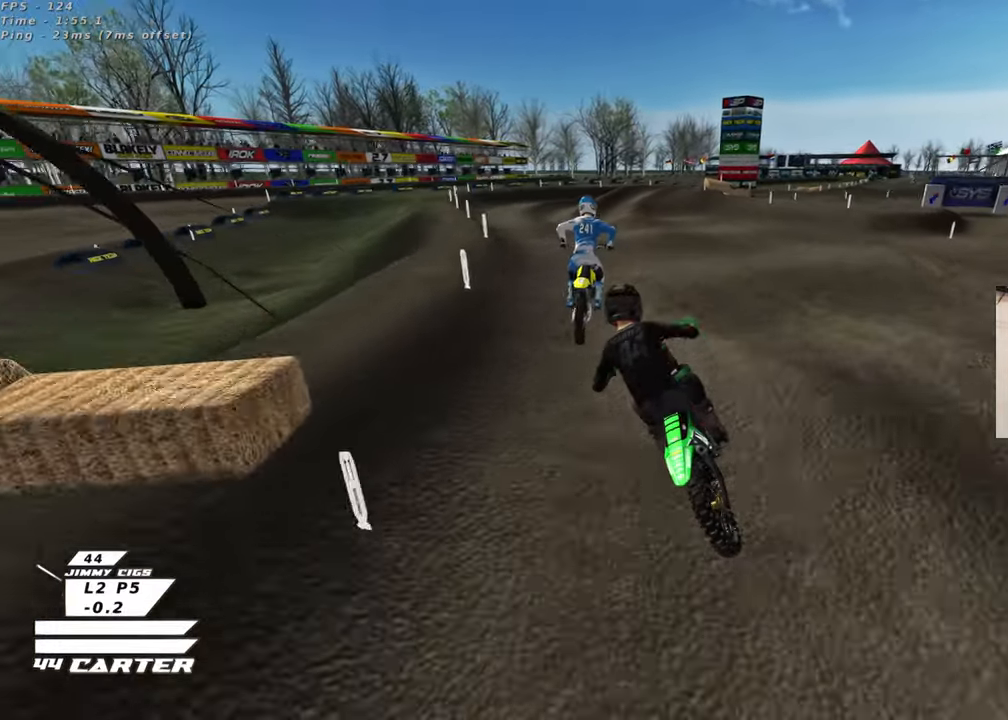
{"buttons": [], "left_stick": "down-right", "right_stick": "center", "events": [[100, "A", "up"], [233, "left_stick", "down-right"], [400, "X", "down"], [467, "X", "up"]]}
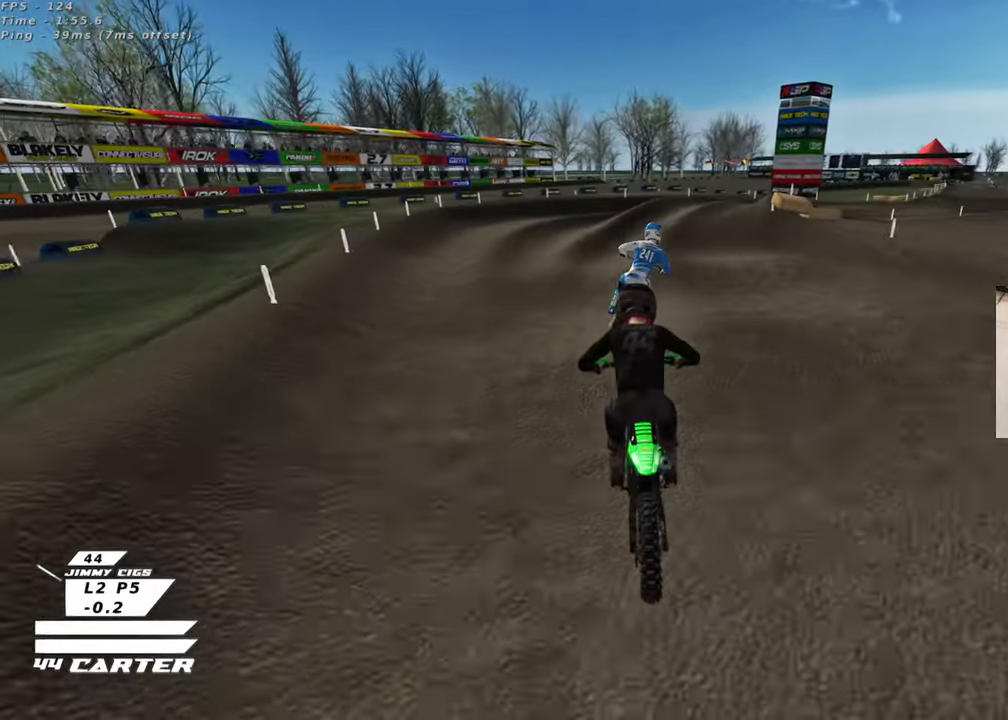
{"buttons": [], "left_stick": "up-right", "right_stick": "center", "events": [[100, "X", "down"], [167, "X", "up"], [200, "left_stick", "right"], [367, "left_stick", "up-right"]]}
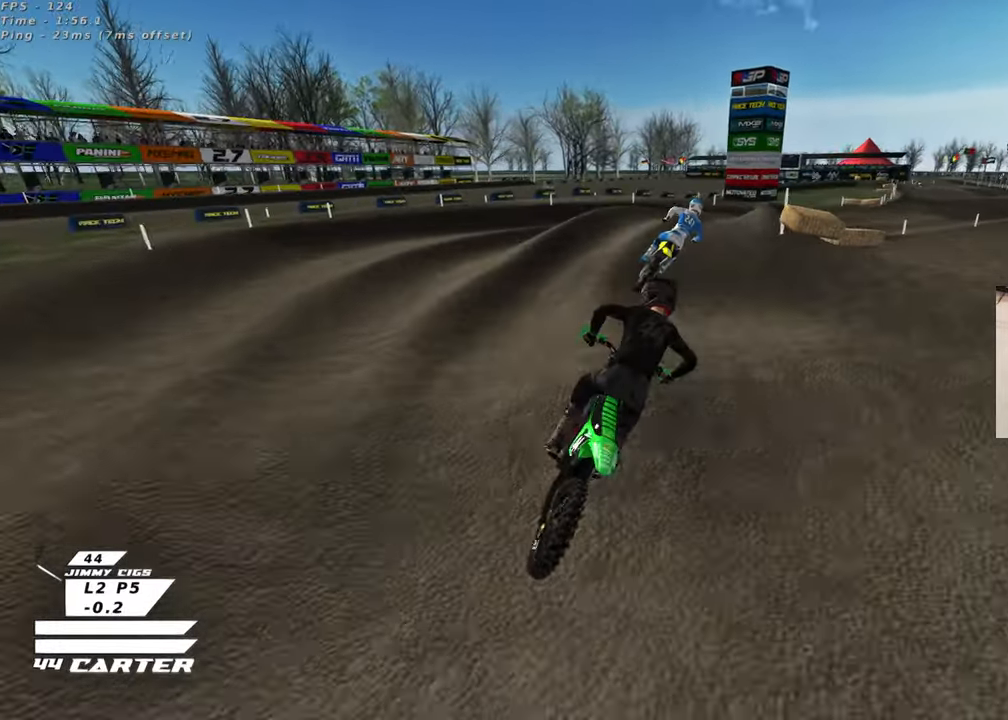
{"buttons": [], "left_stick": "up-right", "right_stick": "center", "events": [[33, "left_stick", "center"], [183, "left_stick", "right"], [500, "left_stick", "up-right"]]}
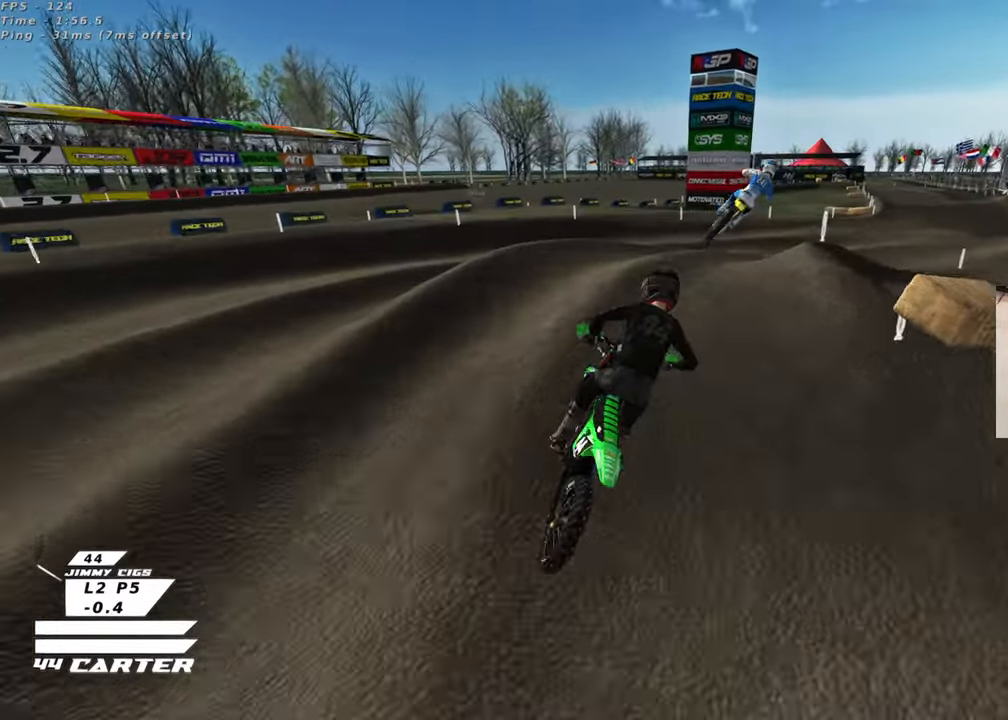
{"buttons": [], "left_stick": "left", "right_stick": "center", "events": [[117, "left_stick", "center"], [200, "left_stick", "down"], [450, "left_stick", "left"]]}
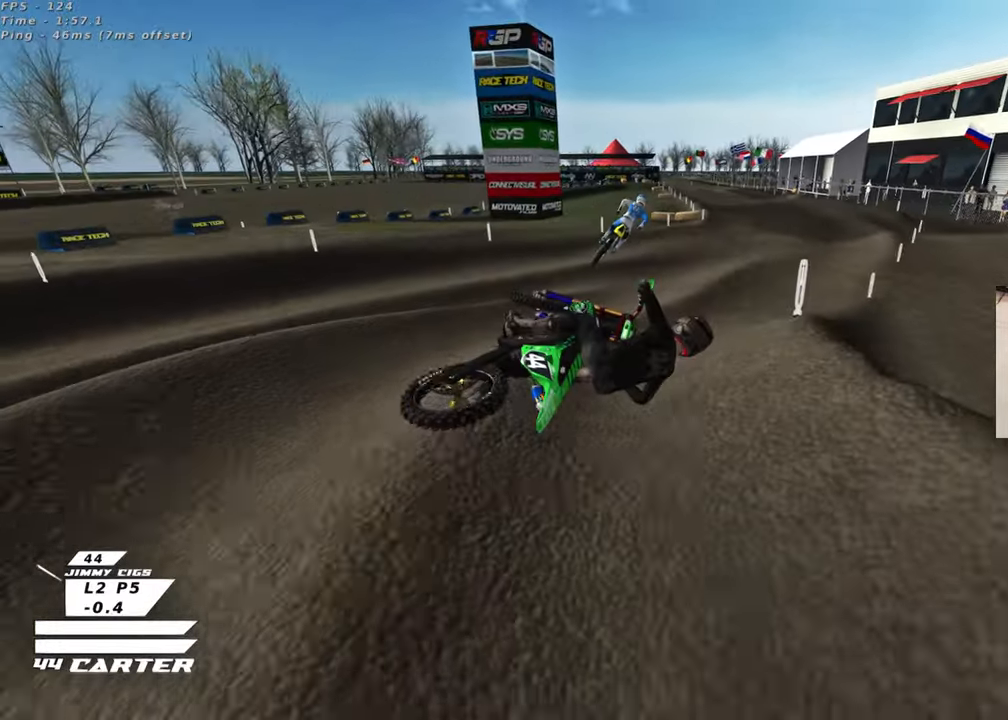
{"buttons": ["L1"], "left_stick": "right", "right_stick": "center", "events": [[300, "X", "down"], [400, "X", "up"], [433, "L1", "down"], [433, "left_stick", "right"]]}
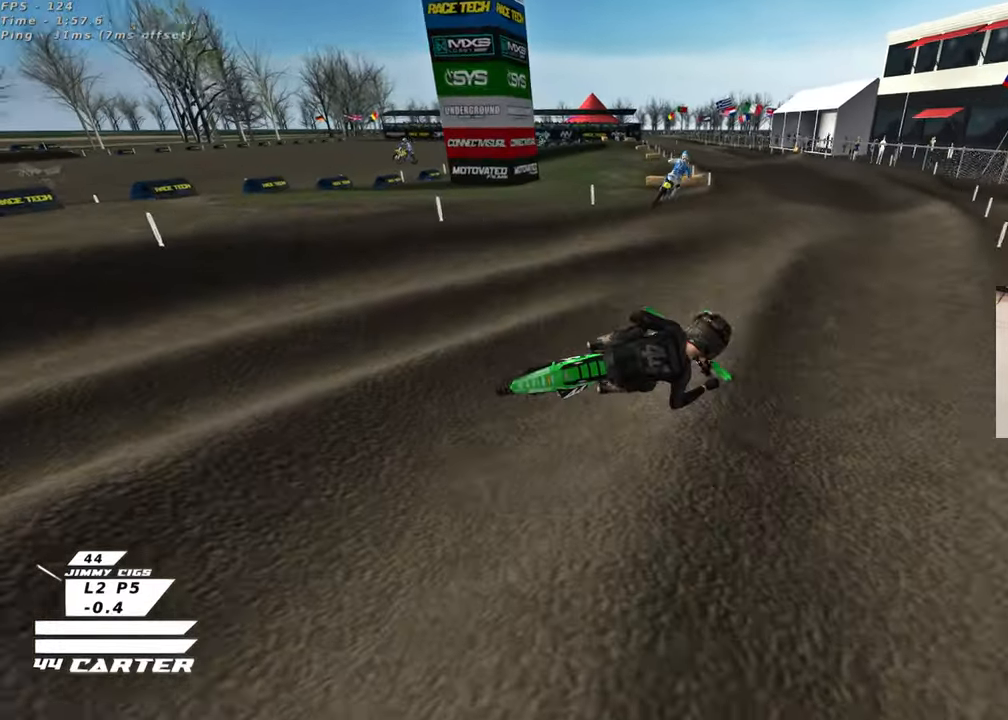
{"buttons": ["L1"], "left_stick": "up-left", "right_stick": "center", "events": [[17, "X", "down"], [67, "left_stick", "up-left"], [100, "L1", "up"], [117, "X", "up"], [200, "X", "down"], [250, "L1", "down"], [300, "X", "up"], [367, "X", "down"], [417, "L1", "up"], [483, "X", "up"], [500, "L1", "down"]]}
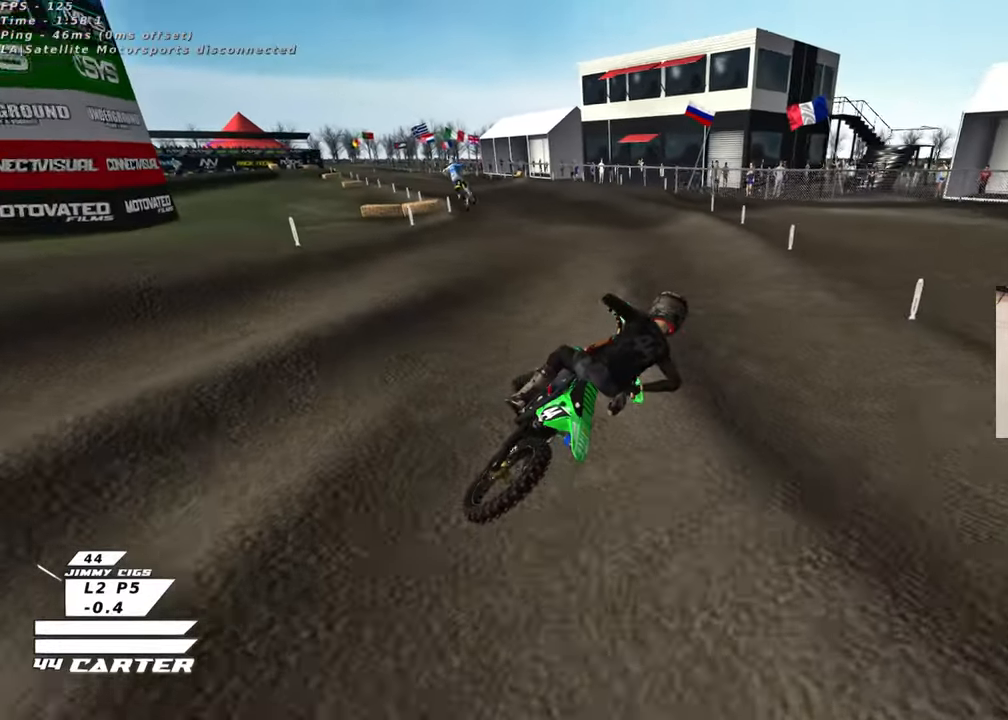
{"buttons": ["B", "R1"], "left_stick": "up-left", "right_stick": "center", "events": [[50, "X", "down"], [83, "L1", "up"], [183, "X", "up"], [217, "L1", "down"], [283, "B", "down"], [433, "R1", "down"], [483, "L1", "up"]]}
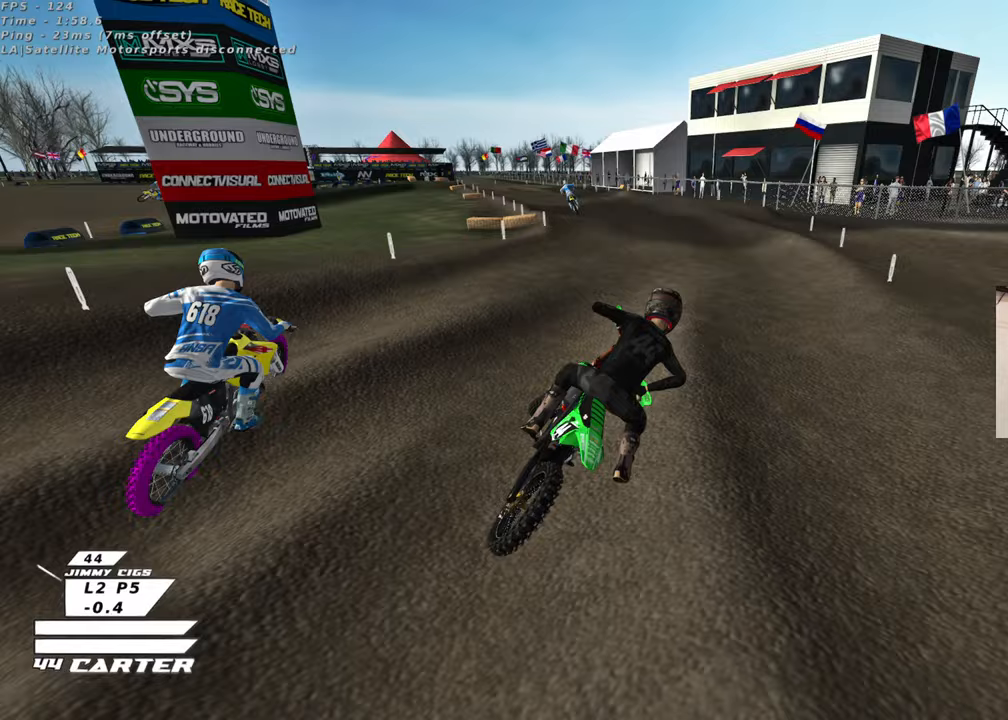
{"buttons": [], "left_stick": "center", "right_stick": "center", "events": [[100, "B", "up"], [100, "R1", "up"], [183, "left_stick", "center"]]}
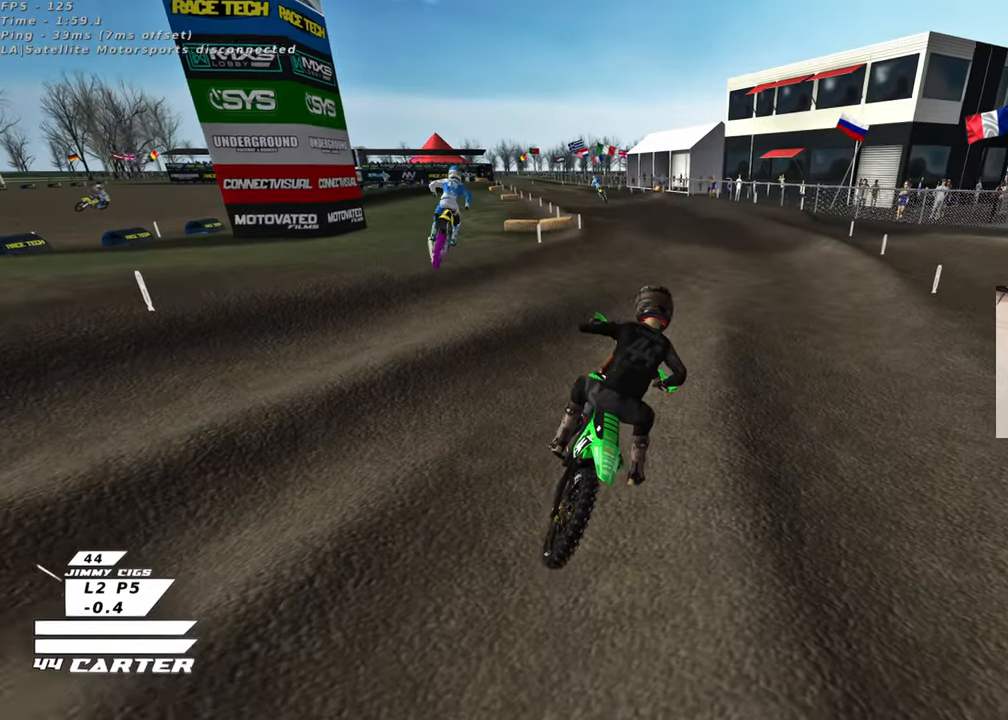
{"buttons": ["R3"], "left_stick": "up-left", "right_stick": "up-left", "events": [[150, "right_stick", "left"], [267, "R3", "down"], [267, "right_stick", "up-left"], [350, "left_stick", "up"], [417, "left_stick", "up-left"]]}
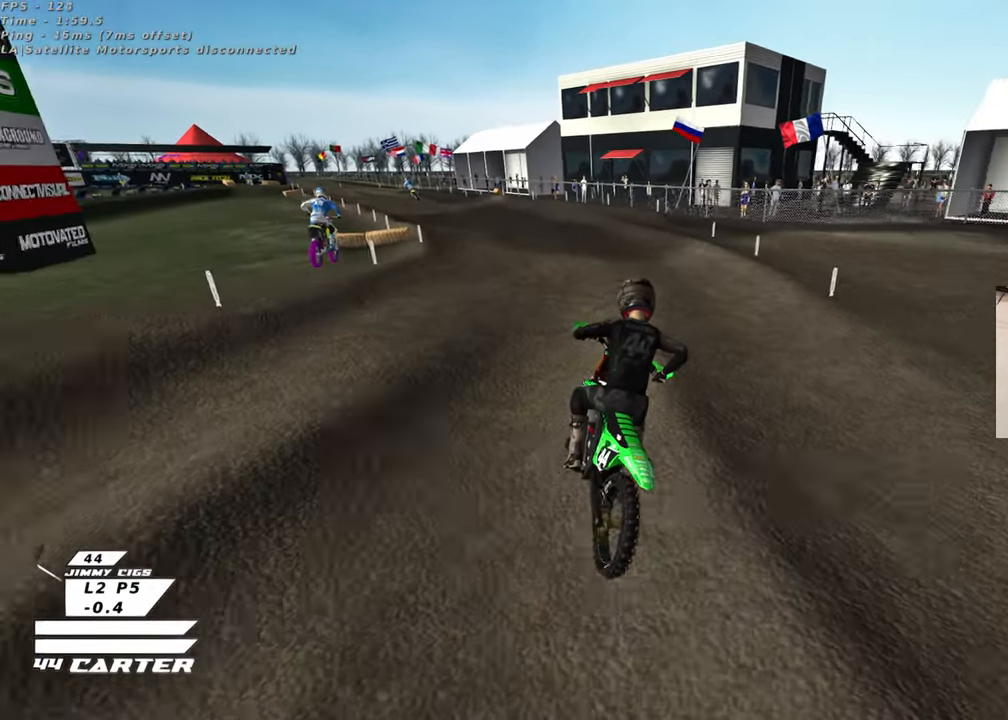
{"buttons": ["R3"], "left_stick": "up-left", "right_stick": "up-left", "events": []}
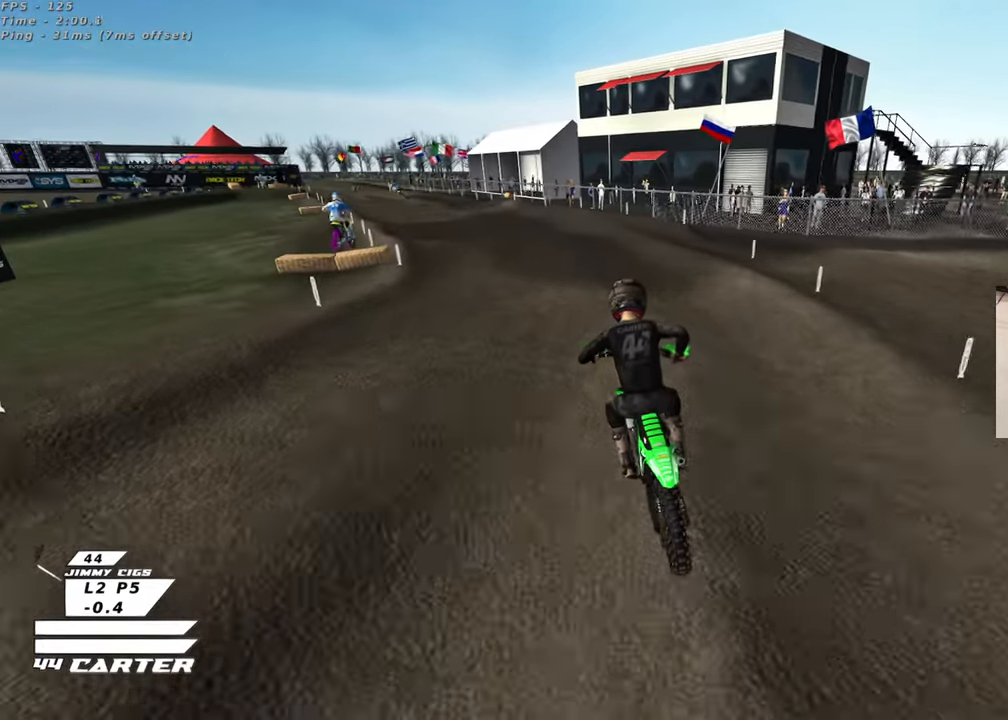
{"buttons": [], "left_stick": "up-left", "right_stick": "center", "events": [[367, "R3", "up"], [367, "right_stick", "left"], [500, "right_stick", "center"]]}
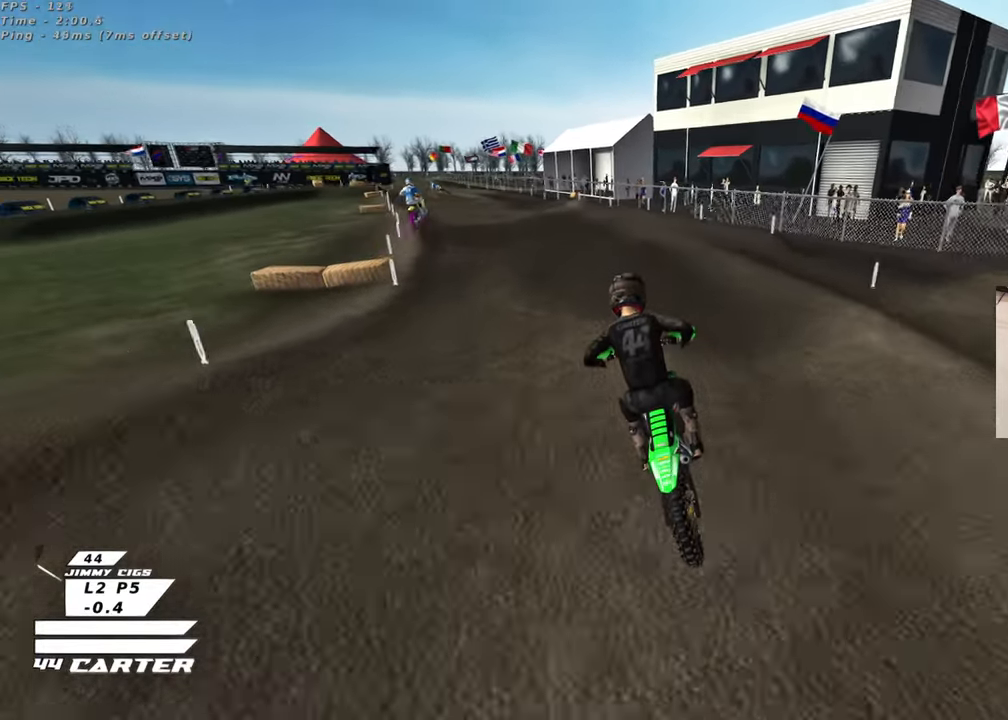
{"buttons": [], "left_stick": "up", "right_stick": "center", "events": [[350, "A", "down"], [400, "left_stick", "up"], [483, "A", "up"]]}
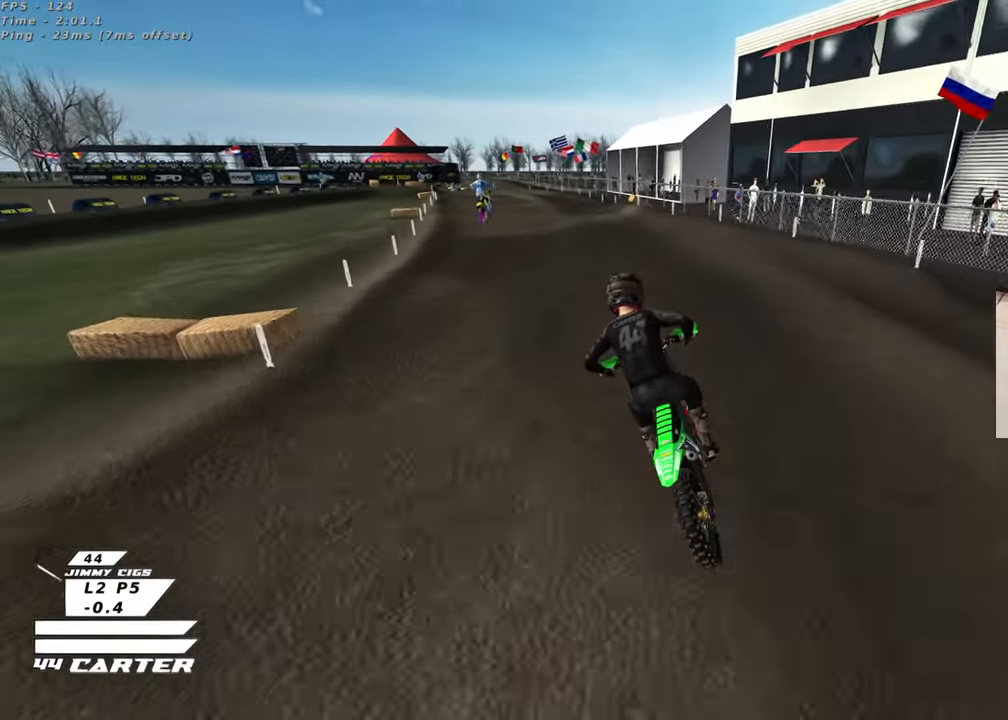
{"buttons": [], "left_stick": "down", "right_stick": "center", "events": [[183, "left_stick", "center"], [483, "left_stick", "down"]]}